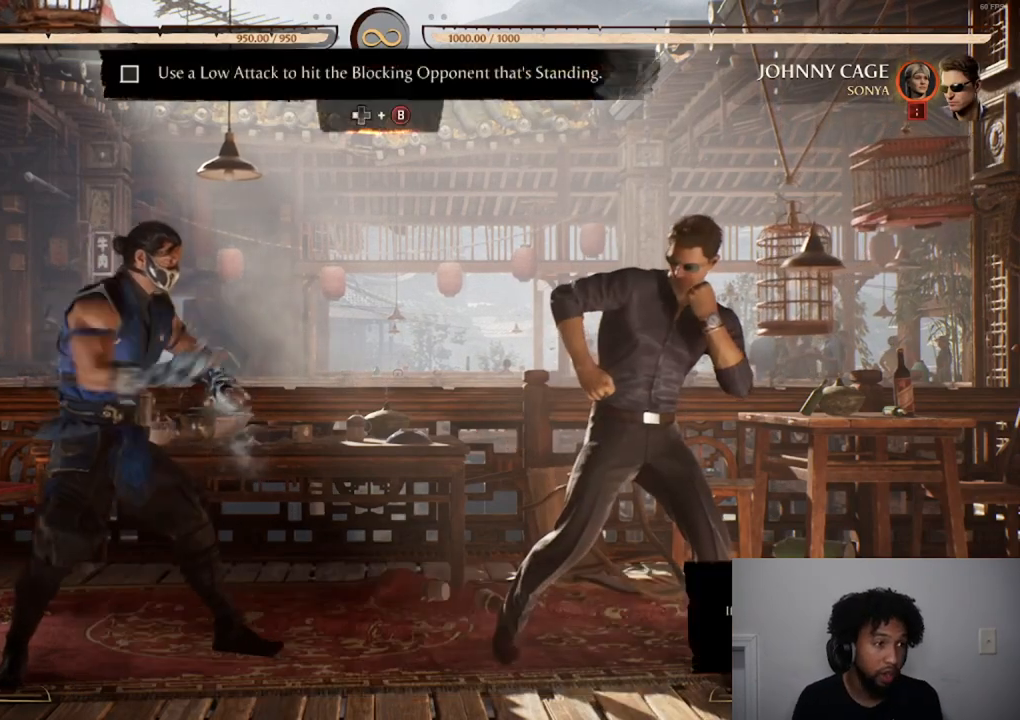
Gameplay with a controller (Xbox layout); each line is a JSON object with the inputs held at the frame after it. "events" lists button and stick changes between this image and that frame as [ms after this image, input, new state], when the widget could be followed in between. Not read: L3 R3 left_stick right_stick.
{"buttons": ["DPAD_RIGHT"], "events": [[334, "R1", "up"], [351, "R2", "up"], [451, "DPAD_RIGHT", "down"]]}
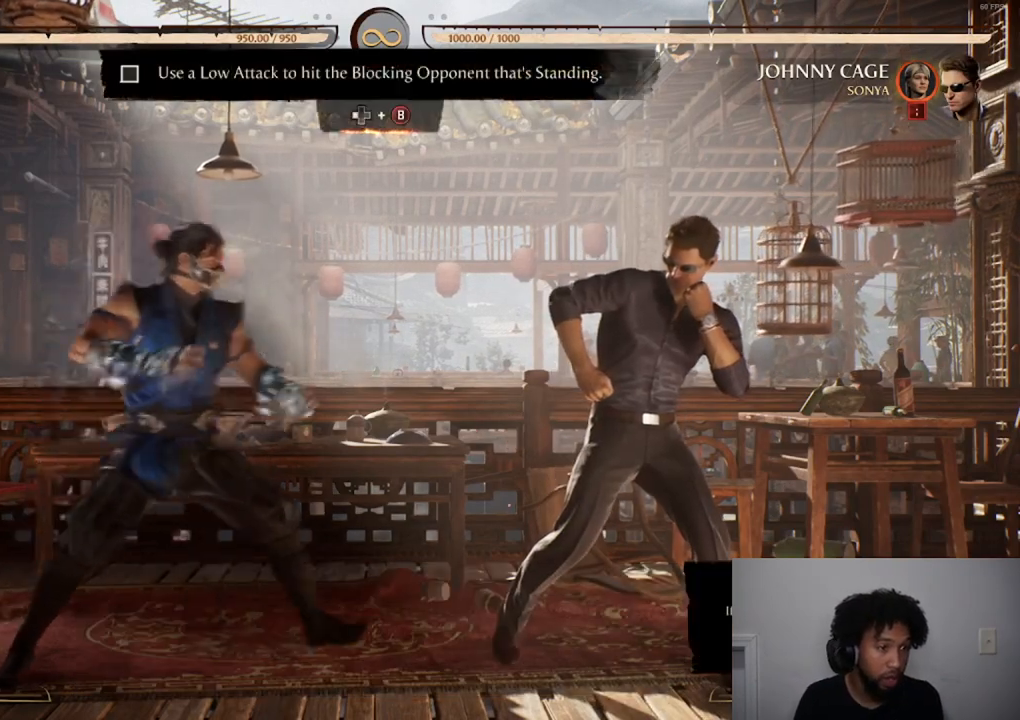
{"buttons": ["DPAD_LEFT"], "events": [[184, "DPAD_RIGHT", "up"], [250, "DPAD_LEFT", "down"], [300, "B", "down"], [450, "B", "up"]]}
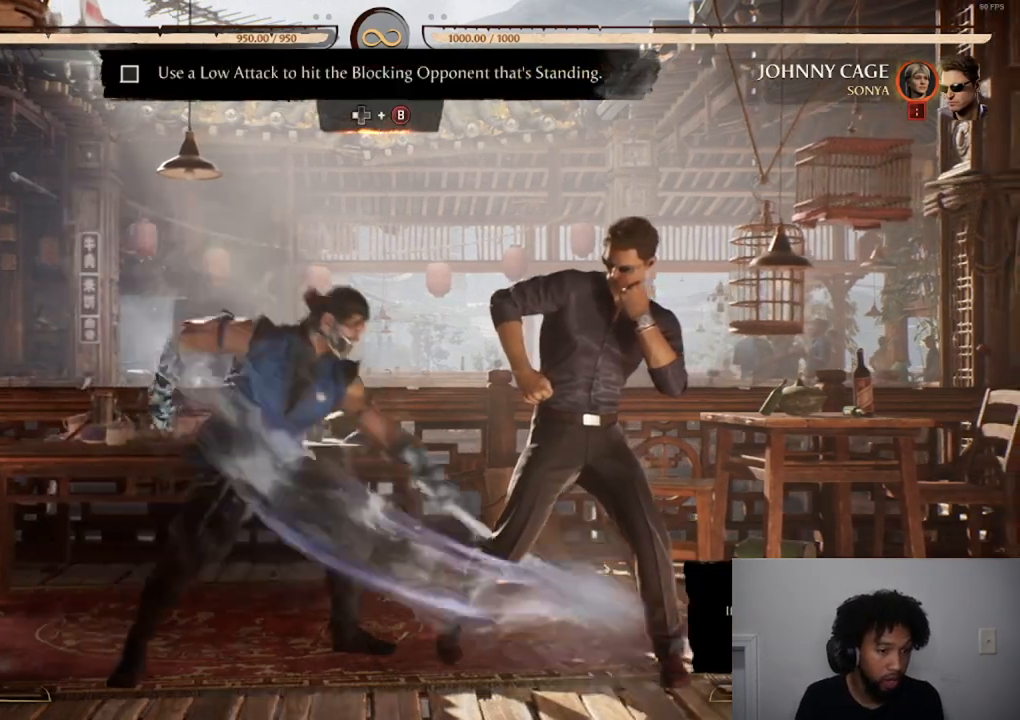
{"buttons": [], "events": [[67, "DPAD_LEFT", "up"]]}
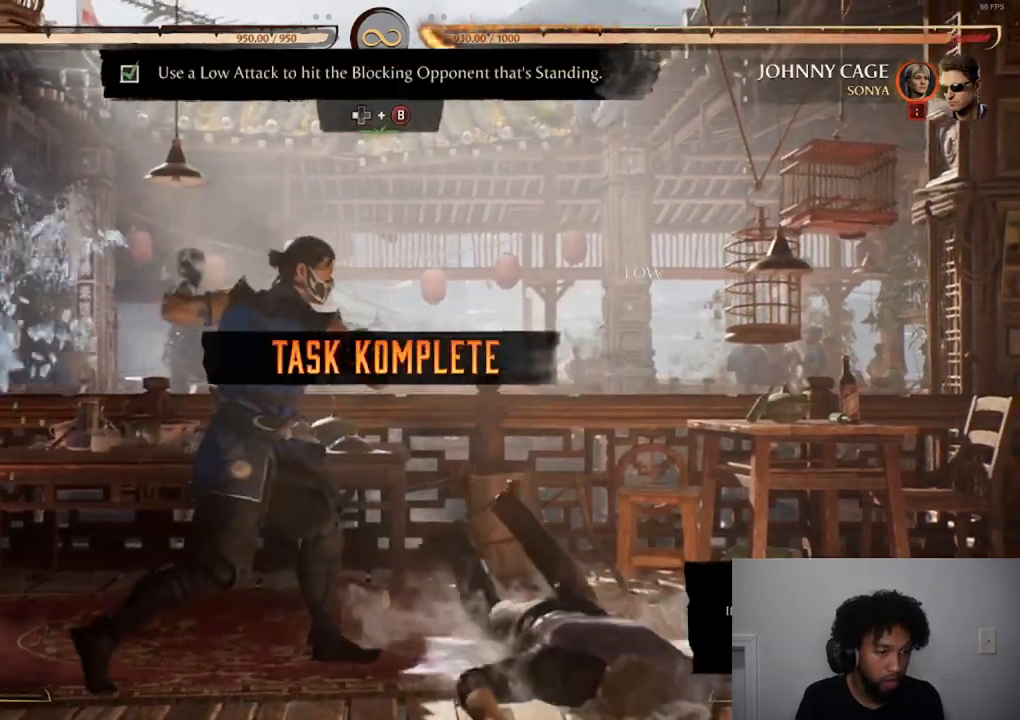
{"buttons": [], "events": []}
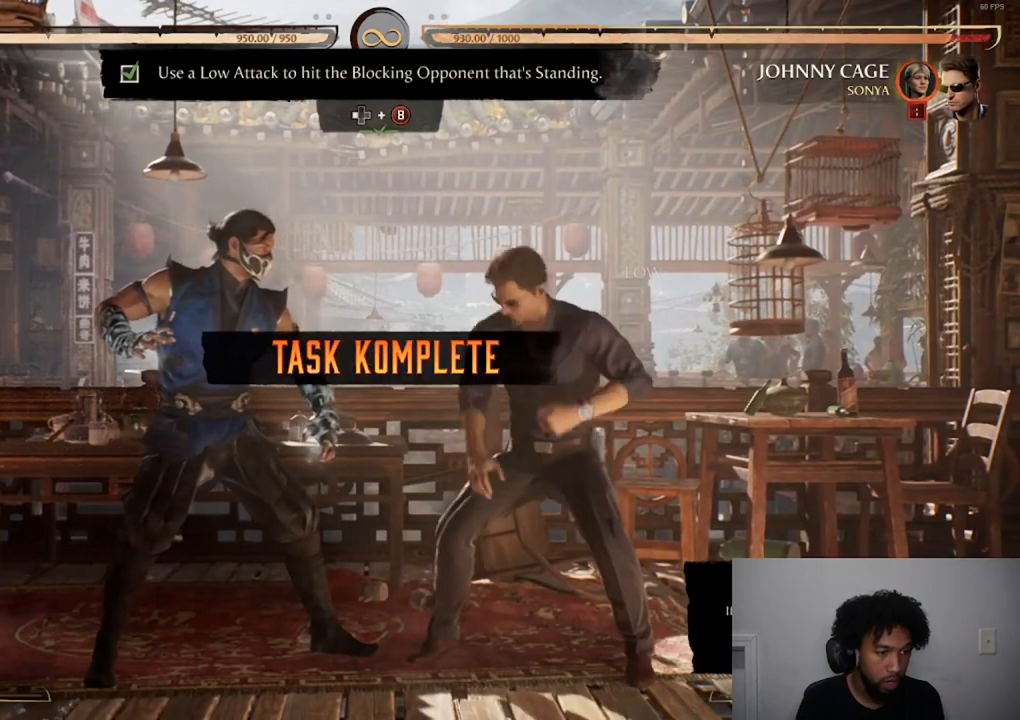
{"buttons": [], "events": []}
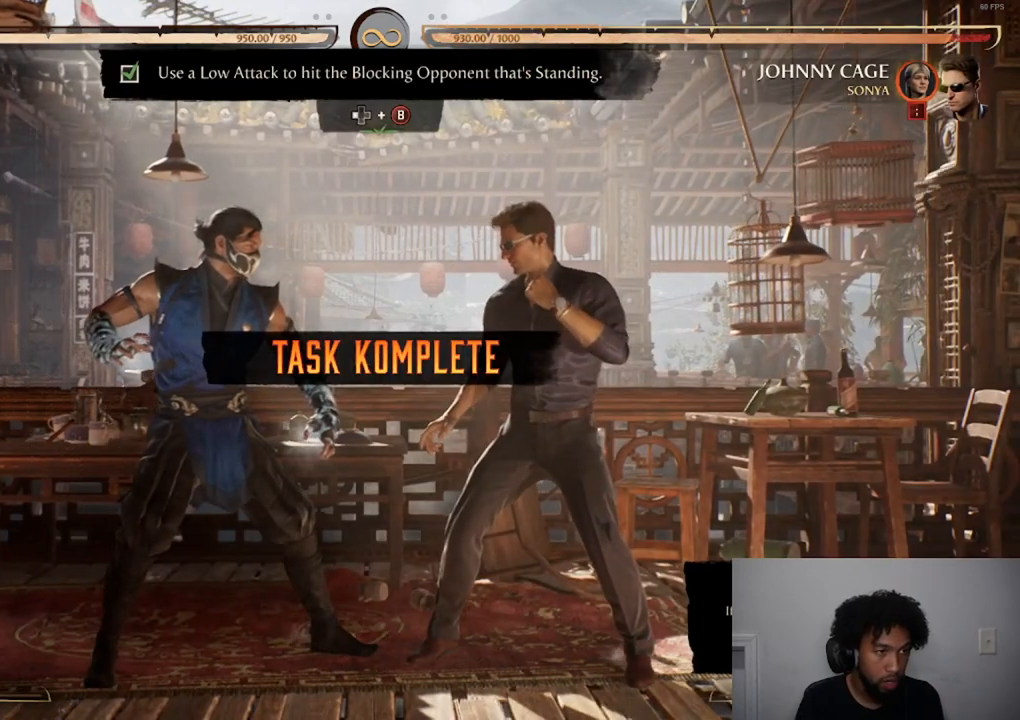
{"buttons": [], "events": [[33, "DPAD_DOWN", "down"], [200, "DPAD_DOWN", "up"]]}